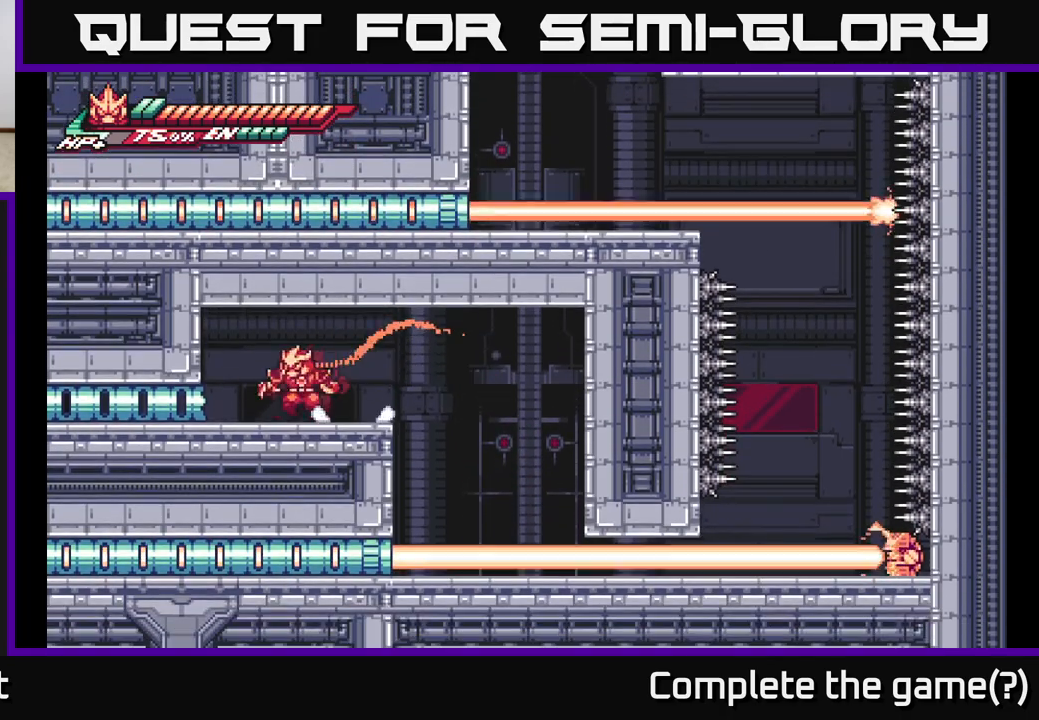
Gameplay with a controller (Xbox layout); each line is a JSON object with the inputs held at the frame after it. "events" lists button and stick changes between this image and that frame as [ms after this image, input, new state], when the widget could be followed in between.
{"buttons": ["A"], "left_stick": "down", "right_stick": "center", "events": [[67, "left_stick", "down"], [133, "A", "down"], [167, "L2", "up"], [333, "A", "up"], [367, "A", "down"]]}
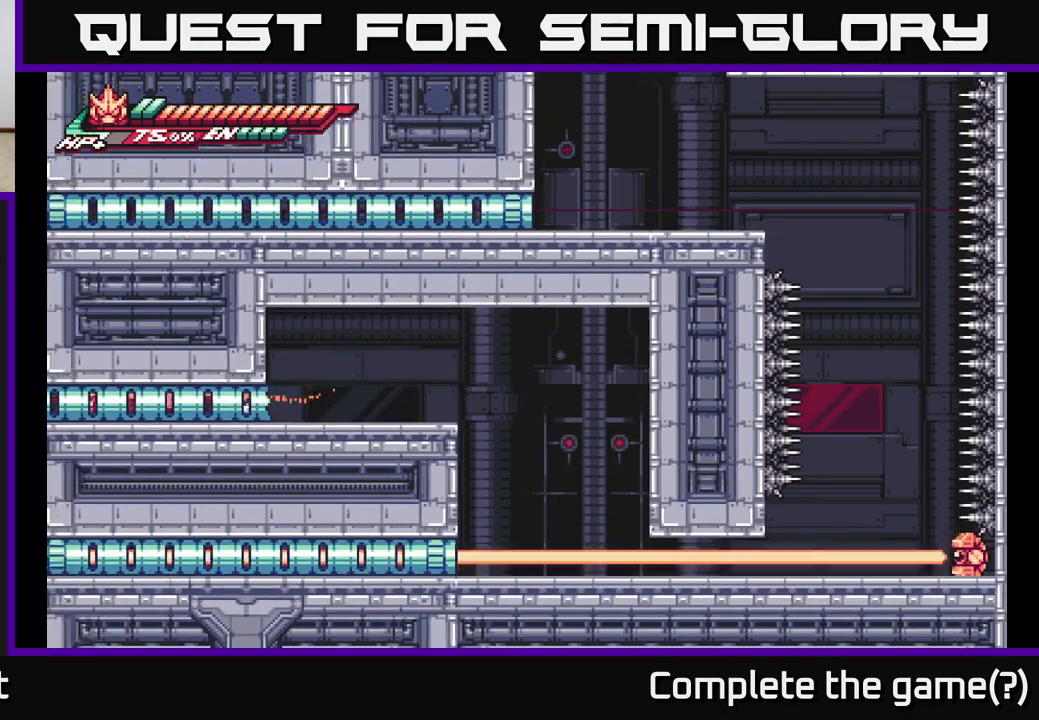
{"buttons": ["A", "L2"], "left_stick": "down", "right_stick": "center", "events": [[67, "A", "up"], [117, "A", "down"], [333, "A", "up"], [450, "A", "down"], [500, "L2", "down"]]}
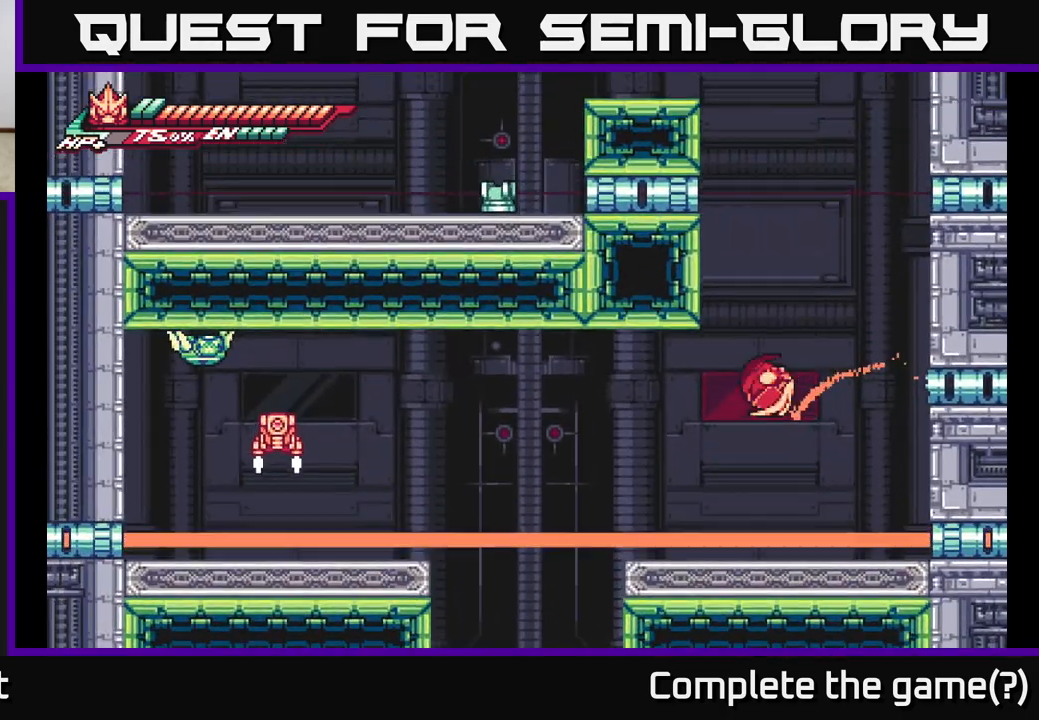
{"buttons": ["L2"], "left_stick": "right", "right_stick": "center", "events": [[33, "left_stick", "left"], [100, "left_stick", "up"], [117, "A", "up"], [183, "left_stick", "right"], [233, "A", "down"], [467, "A", "up"]]}
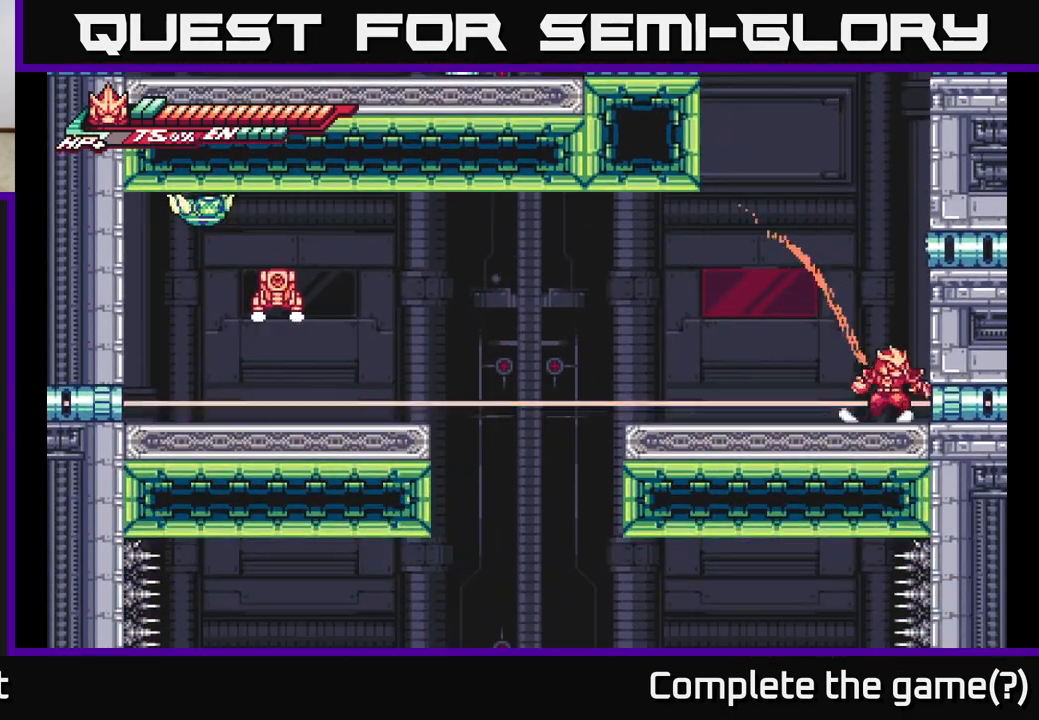
{"buttons": ["L2"], "left_stick": "left", "right_stick": "center", "events": [[50, "L2", "up"], [100, "left_stick", "left"], [200, "L2", "down"]]}
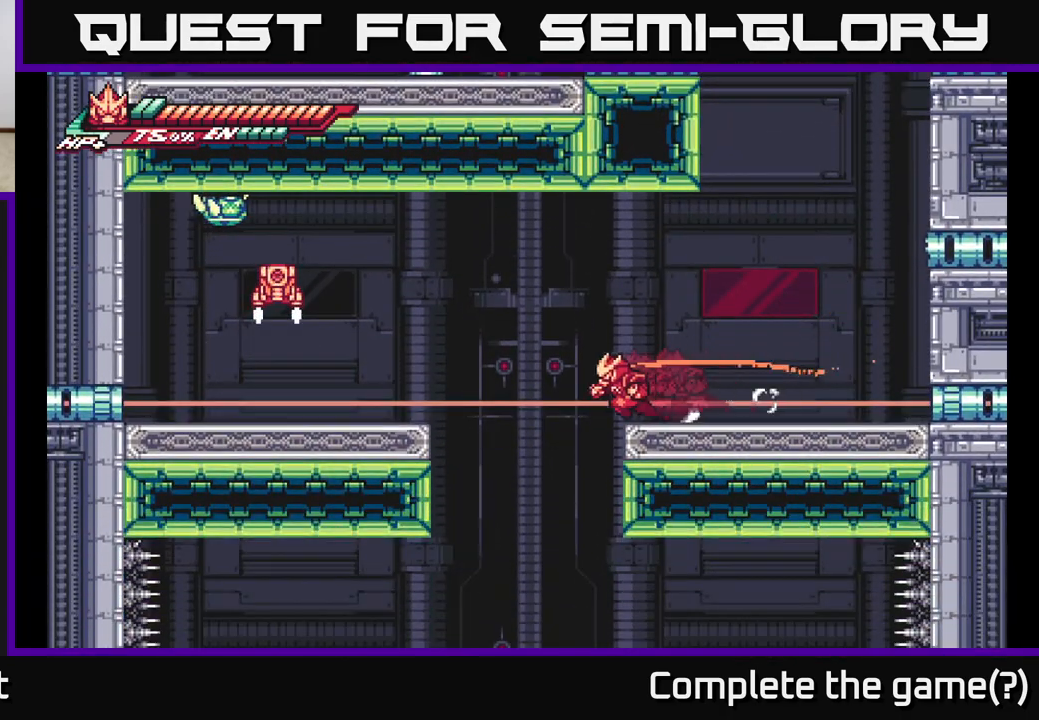
{"buttons": ["A", "X", "L2"], "left_stick": "left", "right_stick": "center", "events": [[67, "A", "down"], [300, "A", "up"], [400, "A", "down"], [417, "X", "down"]]}
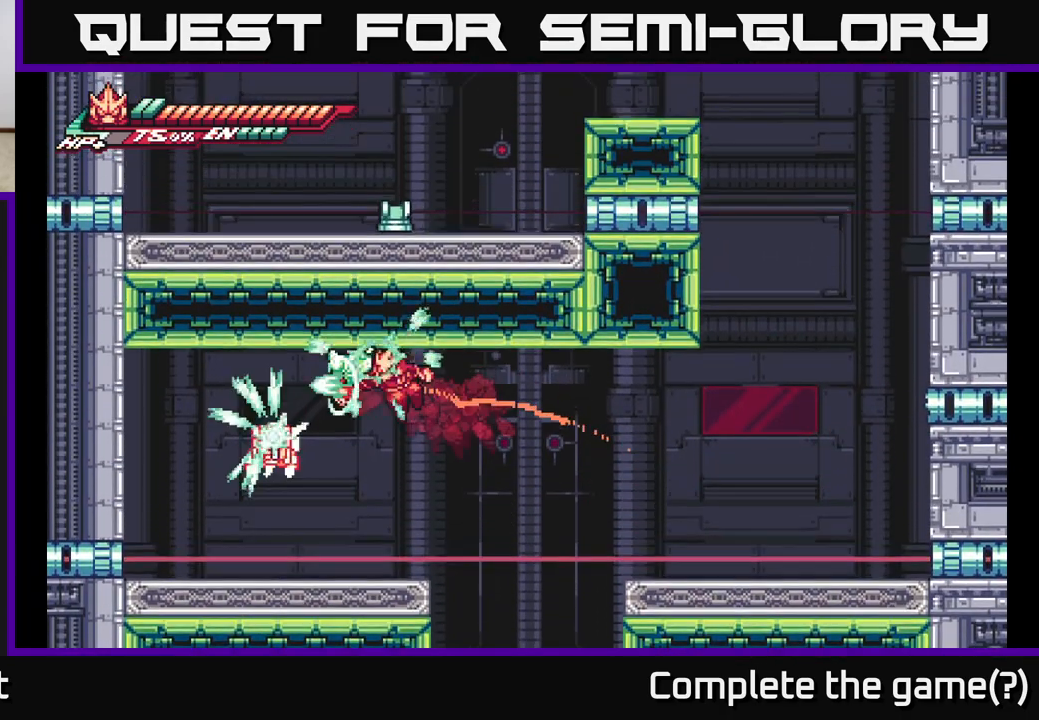
{"buttons": ["L2"], "left_stick": "left", "right_stick": "center", "events": [[17, "L2", "up"], [33, "X", "up"], [33, "left_stick", "center"], [117, "X", "down"], [167, "left_stick", "left"], [233, "X", "up"], [333, "X", "down"], [350, "A", "up"], [417, "L2", "down"], [433, "X", "up"]]}
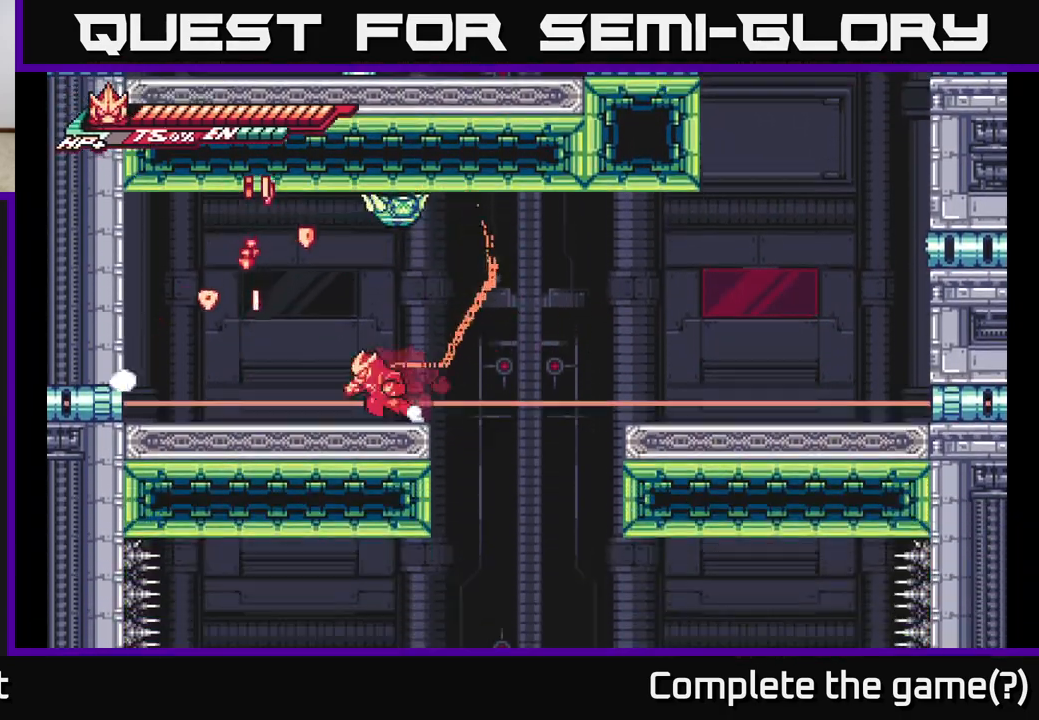
{"buttons": [], "left_stick": "left", "right_stick": "center", "events": [[67, "A", "down"], [217, "A", "up"], [283, "L2", "up"]]}
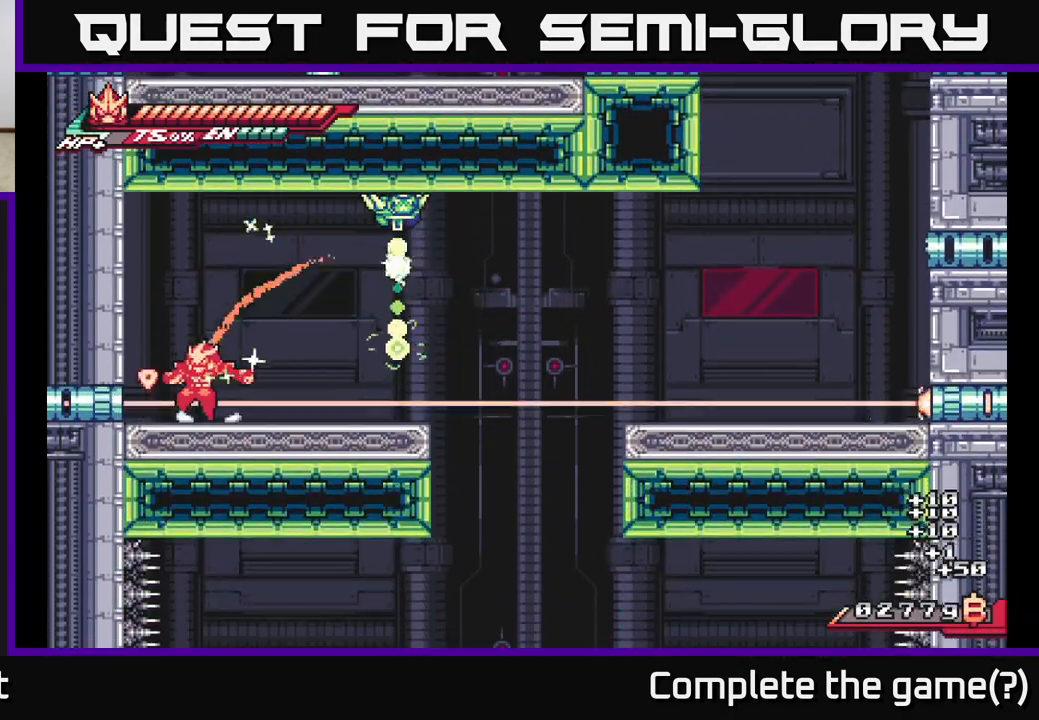
{"buttons": ["R2"], "left_stick": "up", "right_stick": "center", "events": [[17, "left_stick", "center"], [100, "A", "down"], [133, "left_stick", "up"], [283, "A", "up"], [283, "R2", "down"]]}
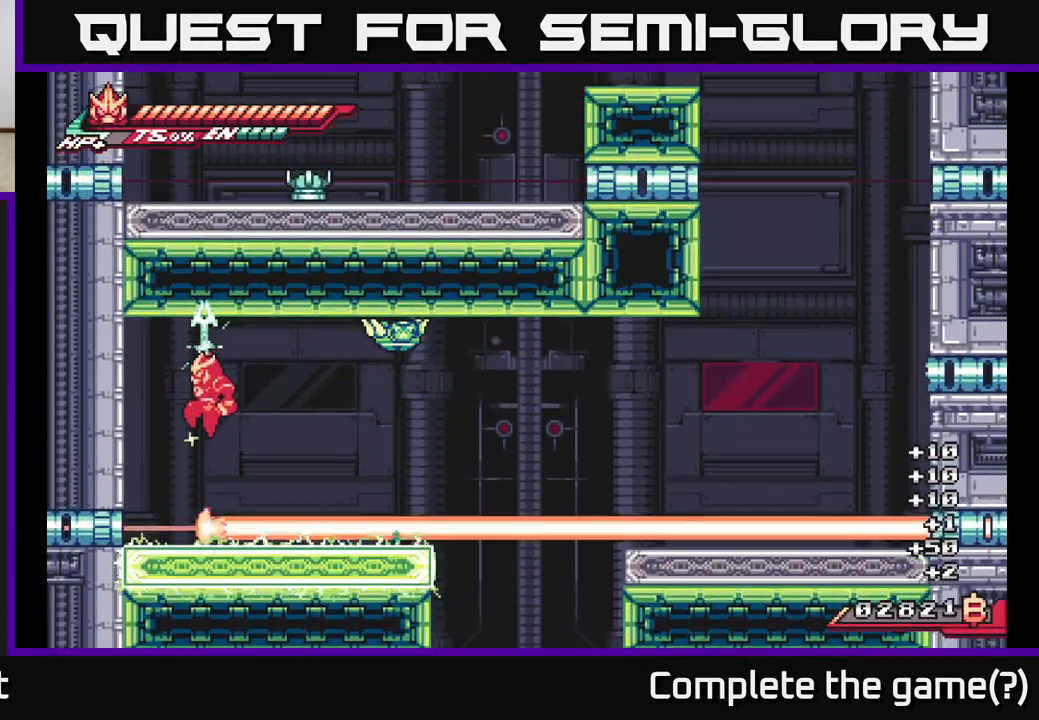
{"buttons": [], "left_stick": "right", "right_stick": "center", "events": [[183, "left_stick", "right"], [217, "A", "down"], [250, "R2", "up"], [300, "X", "down"], [467, "X", "up"], [483, "A", "up"]]}
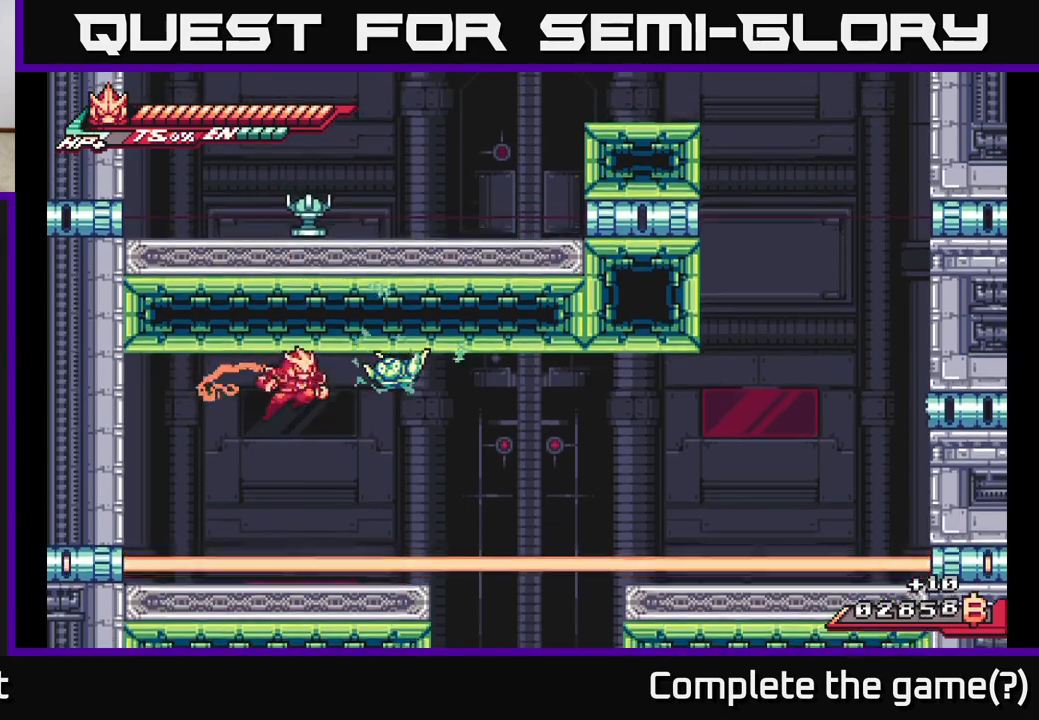
{"buttons": [], "left_stick": "center", "right_stick": "center", "events": [[33, "A", "down"], [33, "X", "down"], [50, "left_stick", "center"], [150, "X", "up"], [267, "X", "down"], [283, "A", "up"], [367, "X", "up"]]}
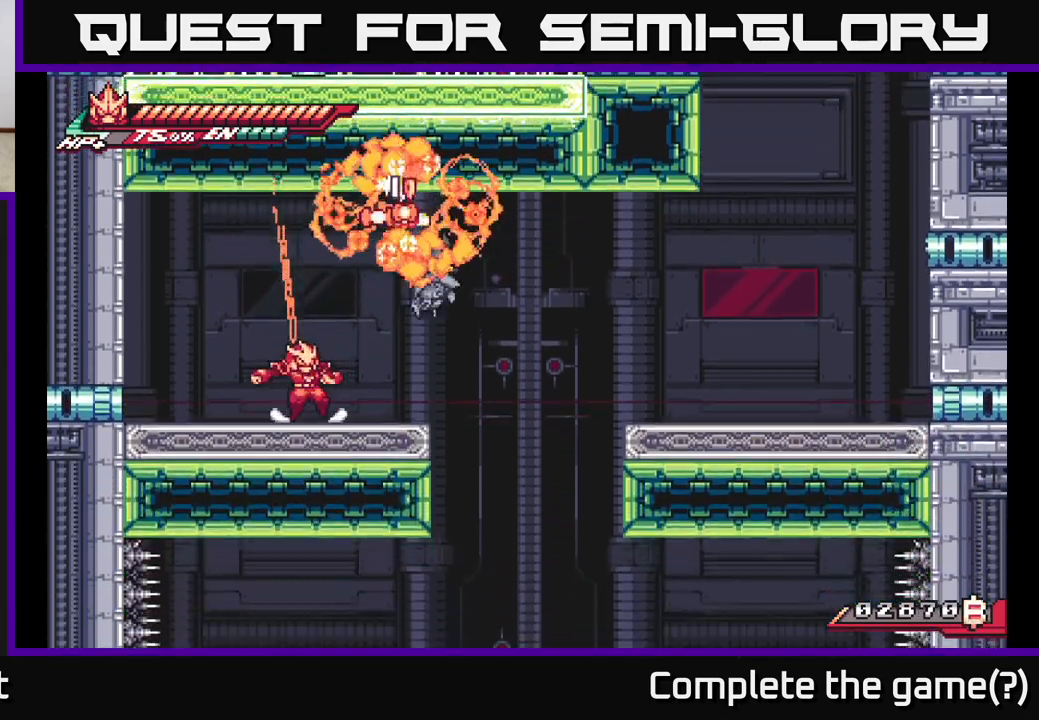
{"buttons": ["R2"], "left_stick": "right", "right_stick": "center", "events": [[283, "R2", "down"], [300, "left_stick", "right"]]}
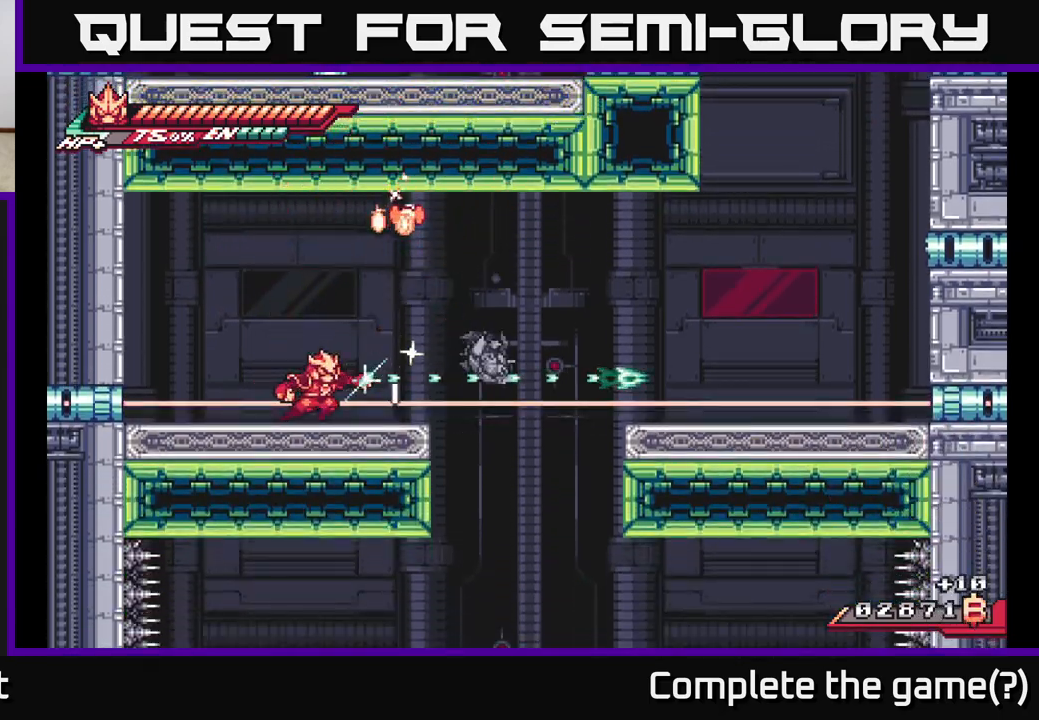
{"buttons": ["A", "L2"], "left_stick": "right", "right_stick": "center", "events": [[217, "R2", "up"], [350, "A", "down"], [367, "L2", "down"]]}
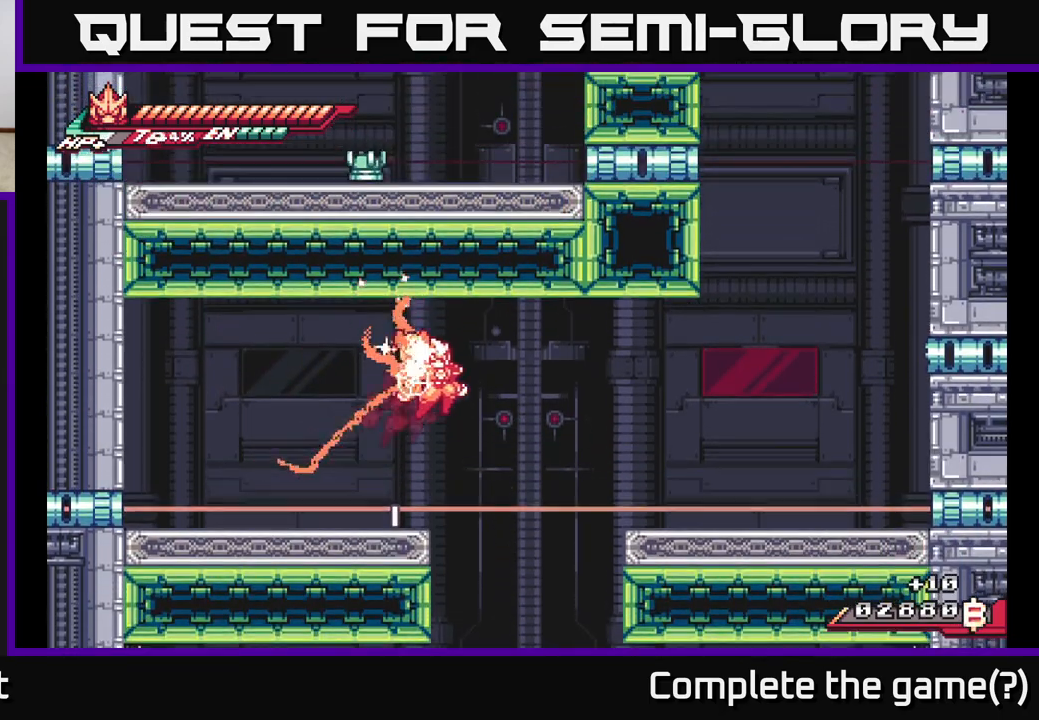
{"buttons": [], "left_stick": "left", "right_stick": "center", "events": [[33, "A", "up"], [50, "L2", "up"], [250, "left_stick", "center"], [433, "left_stick", "left"]]}
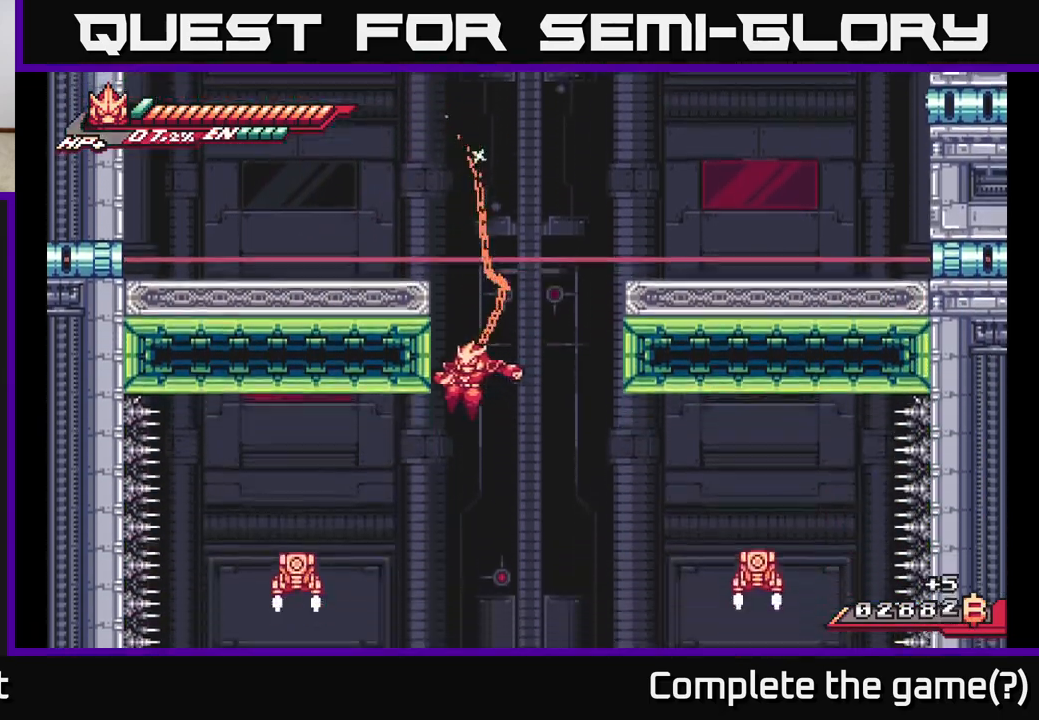
{"buttons": [], "left_stick": "left", "right_stick": "center", "events": [[83, "left_stick", "center"], [200, "A", "down"], [300, "X", "down"], [317, "L2", "down"], [333, "A", "up"], [333, "left_stick", "left"], [400, "X", "up"], [467, "L2", "up"]]}
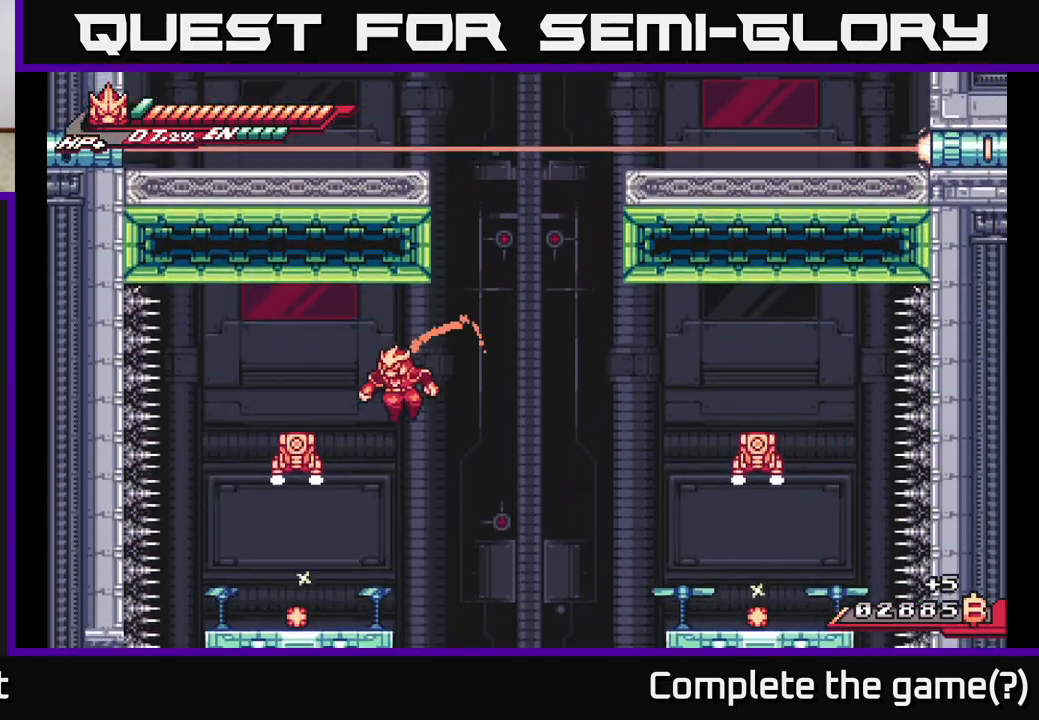
{"buttons": [], "left_stick": "center", "right_stick": "center", "events": [[83, "X", "down"], [117, "left_stick", "center"], [200, "A", "down"], [217, "X", "up"], [233, "left_stick", "left"], [367, "X", "down"], [383, "left_stick", "center"], [433, "A", "up"], [483, "X", "up"]]}
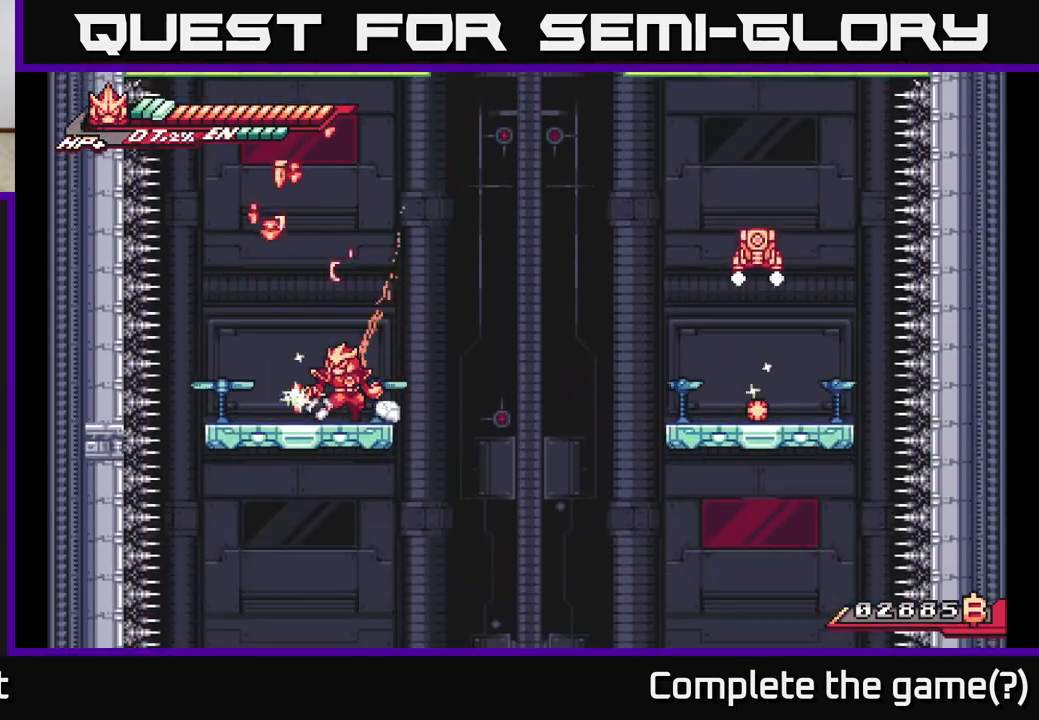
{"buttons": [], "left_stick": "center", "right_stick": "center", "events": [[200, "left_stick", "left"], [450, "left_stick", "center"]]}
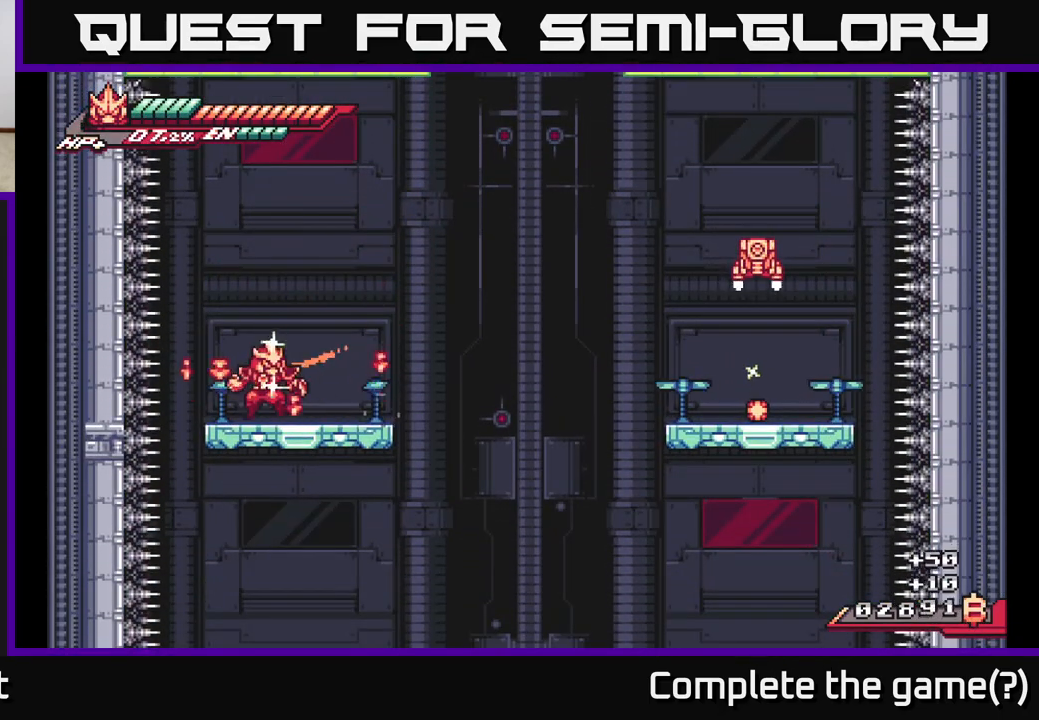
{"buttons": ["A", "L2"], "left_stick": "right", "right_stick": "center", "events": [[33, "left_stick", "right"], [50, "L2", "down"], [267, "A", "down"]]}
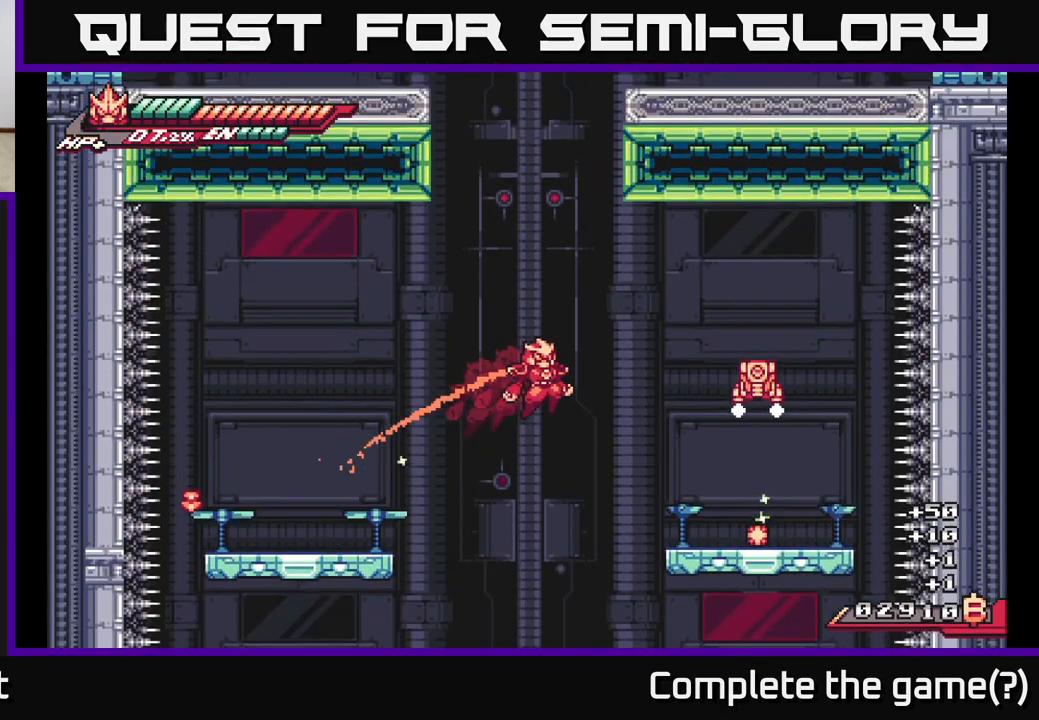
{"buttons": [], "left_stick": "right", "right_stick": "center", "events": [[167, "X", "down"], [200, "A", "up"], [317, "X", "up"], [367, "L2", "up"]]}
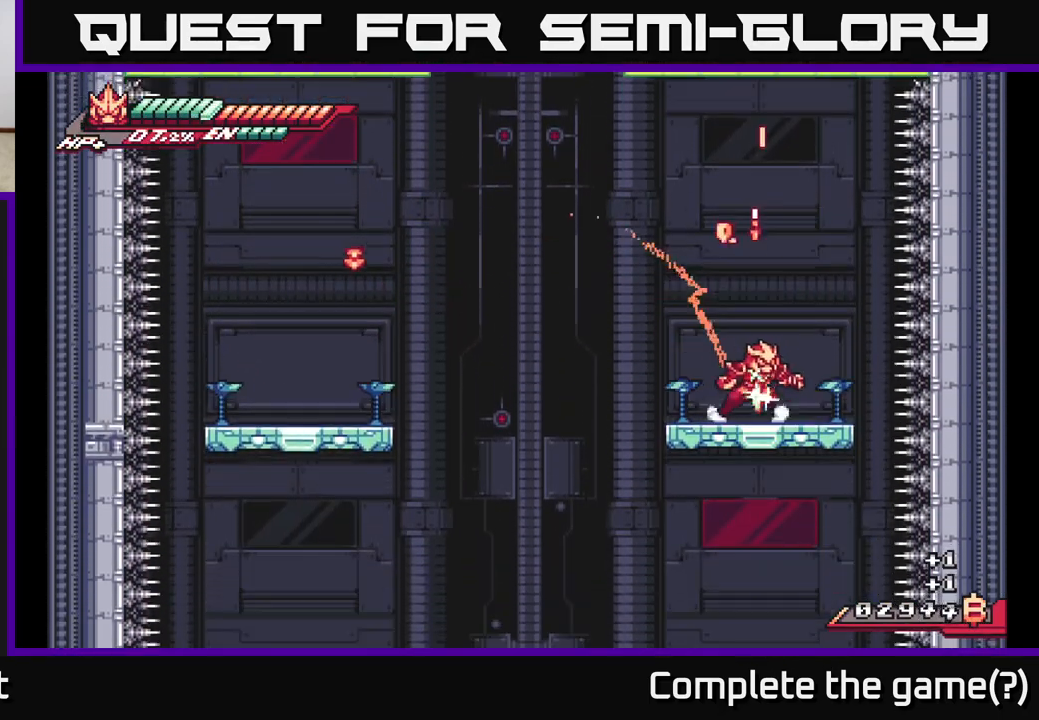
{"buttons": [], "left_stick": "left", "right_stick": "center", "events": [[67, "left_stick", "center"], [367, "left_stick", "left"]]}
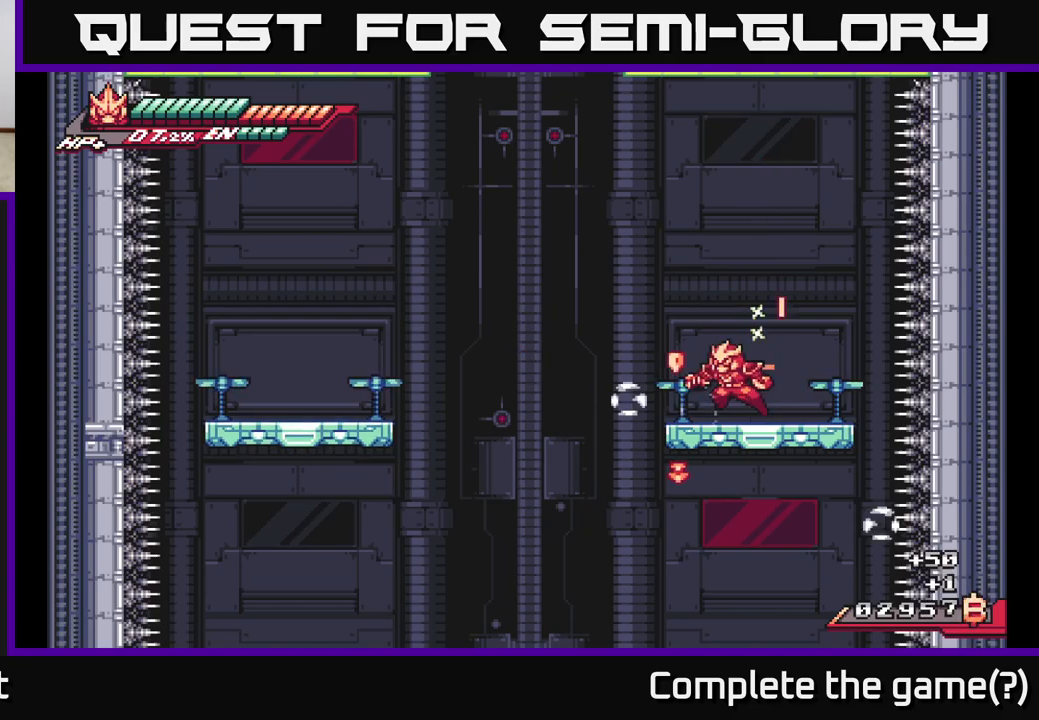
{"buttons": [], "left_stick": "left", "right_stick": "center", "events": [[100, "A", "down"], [150, "A", "up"]]}
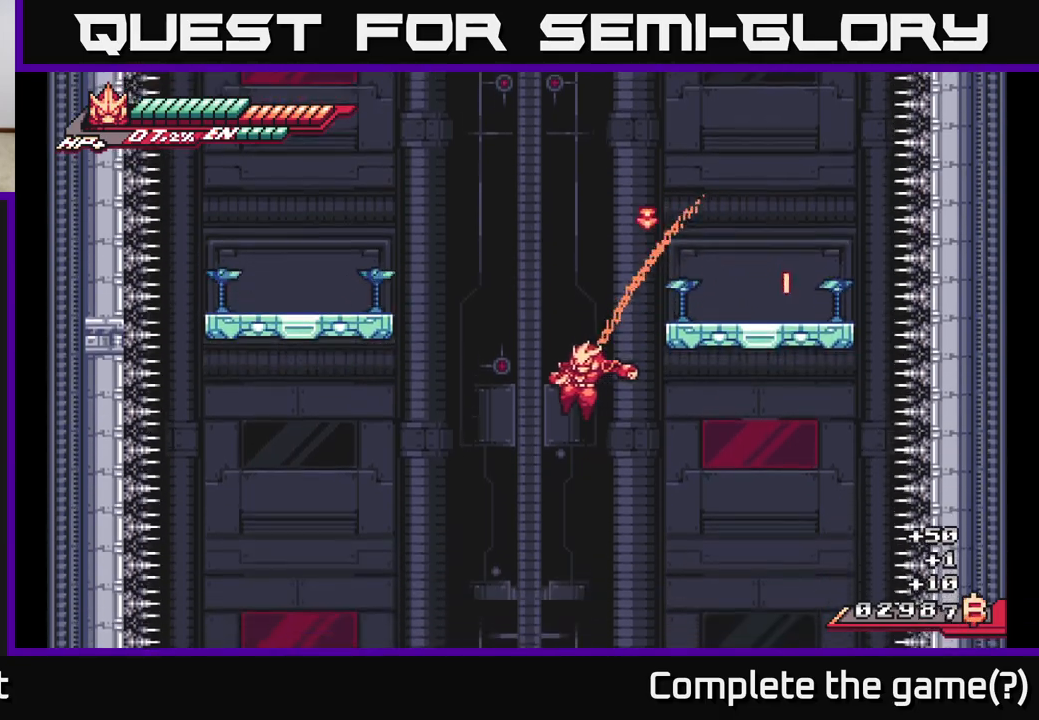
{"buttons": ["A", "L2"], "left_stick": "up-right", "right_stick": "center", "events": [[267, "A", "down"], [317, "L2", "down"], [500, "left_stick", "up-right"]]}
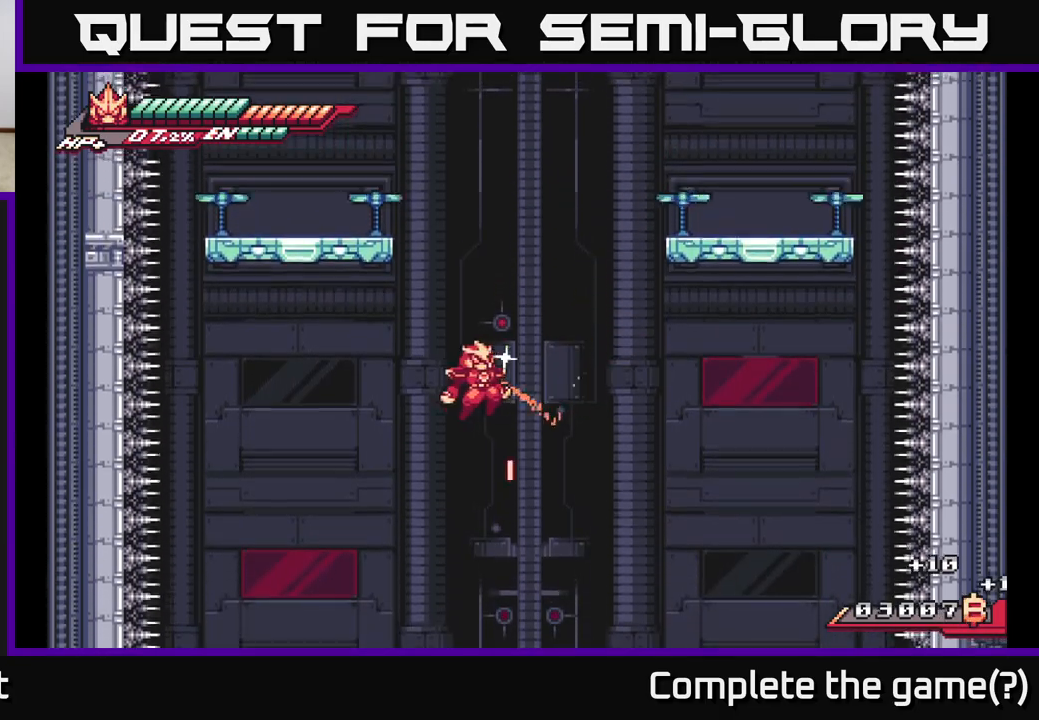
{"buttons": ["R2"], "left_stick": "left", "right_stick": "center", "events": [[50, "A", "up"], [83, "R2", "down"], [500, "L2", "up"], [500, "left_stick", "left"]]}
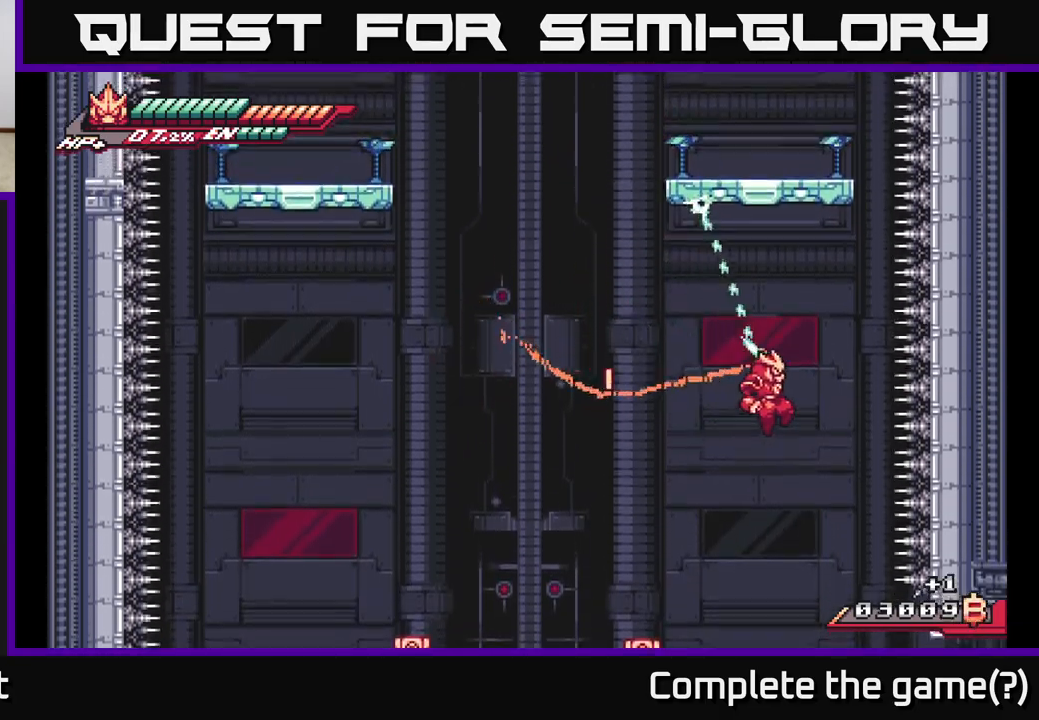
{"buttons": ["A"], "left_stick": "down", "right_stick": "center", "events": [[367, "left_stick", "center"], [400, "R2", "up"], [467, "A", "down"], [483, "left_stick", "down"]]}
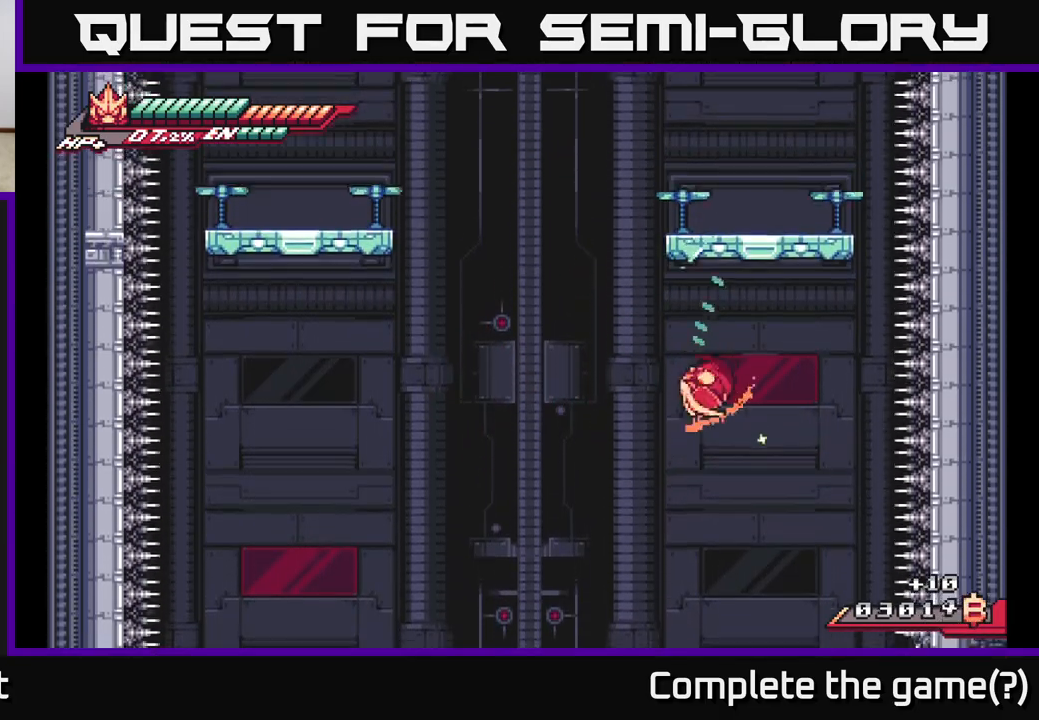
{"buttons": [], "left_stick": "left", "right_stick": "center", "events": [[67, "A", "up"], [67, "left_stick", "center"], [333, "left_stick", "left"]]}
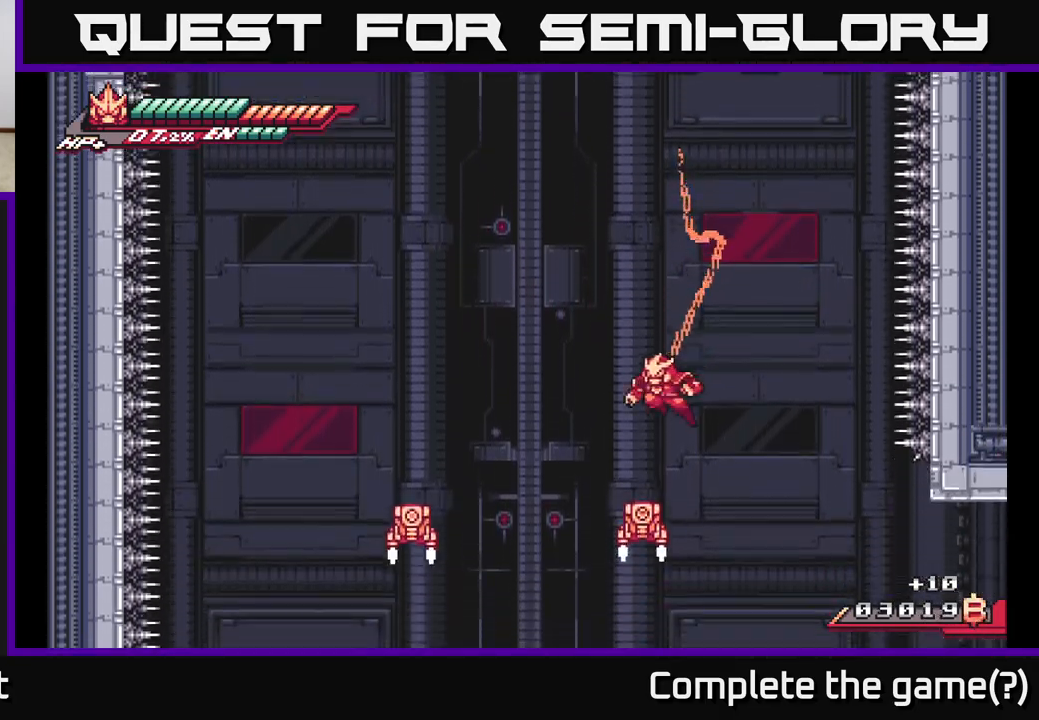
{"buttons": ["X"], "left_stick": "down", "right_stick": "center", "events": [[50, "X", "down"], [50, "left_stick", "down"]]}
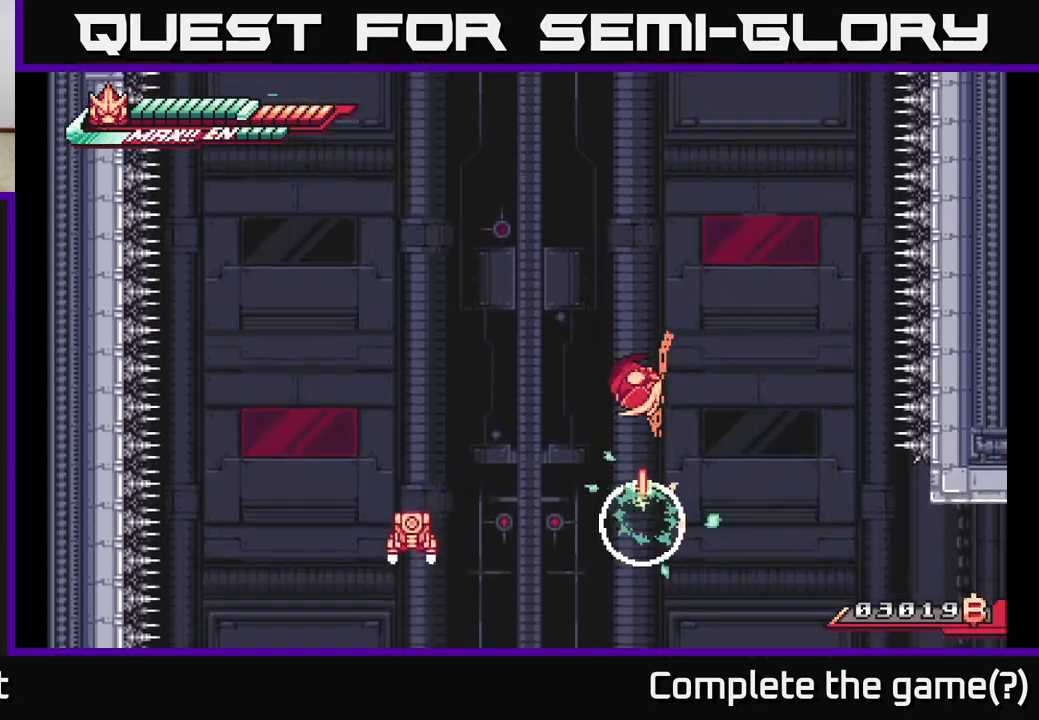
{"buttons": [], "left_stick": "left", "right_stick": "center", "events": [[67, "L2", "down"], [83, "left_stick", "left"], [117, "X", "up"], [467, "L2", "up"]]}
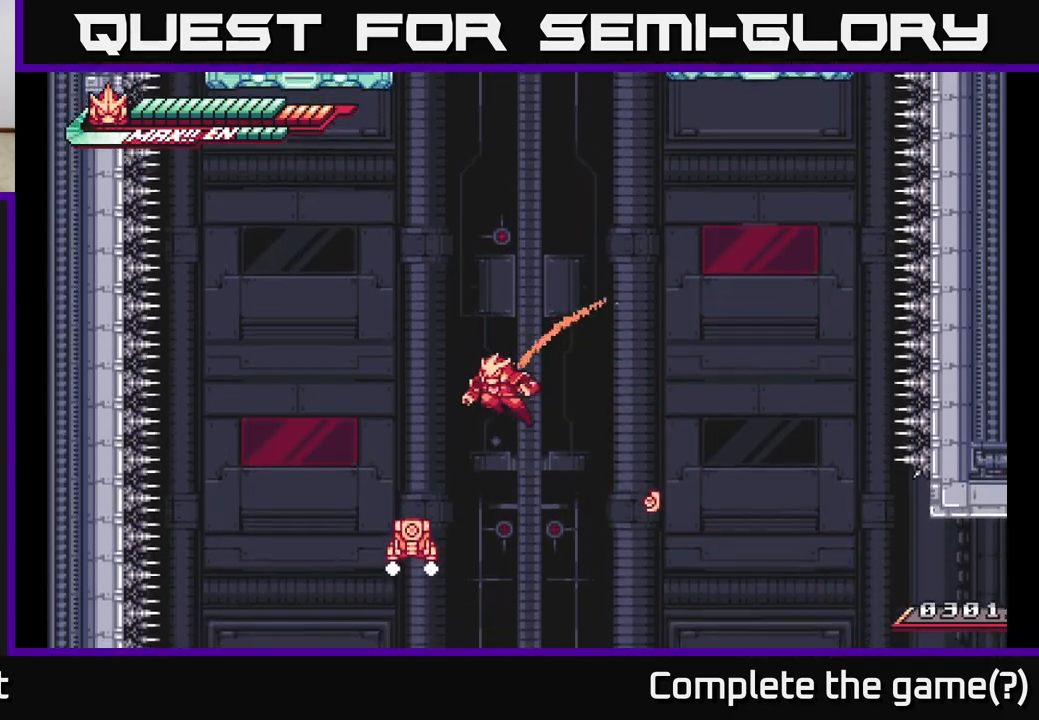
{"buttons": ["X"], "left_stick": "down", "right_stick": "center", "events": [[17, "X", "down"], [33, "left_stick", "down-left"], [150, "left_stick", "down"], [183, "X", "up"], [450, "X", "down"]]}
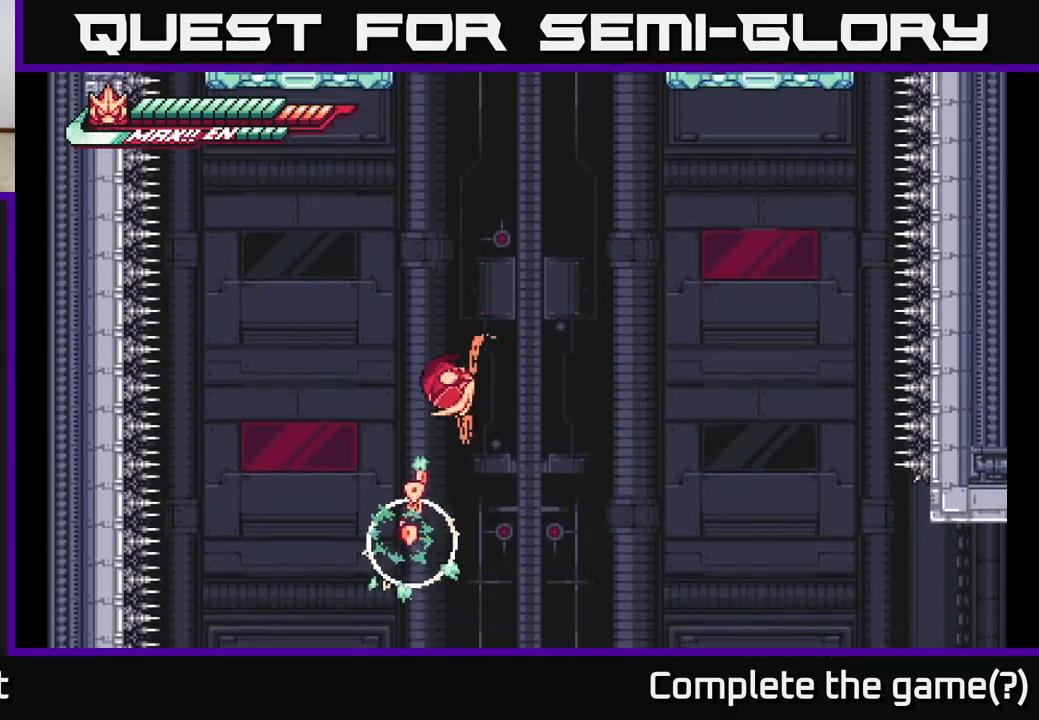
{"buttons": [], "left_stick": "right", "right_stick": "center", "events": [[83, "X", "up"], [100, "A", "down"], [150, "A", "up"], [167, "left_stick", "left"], [400, "left_stick", "right"]]}
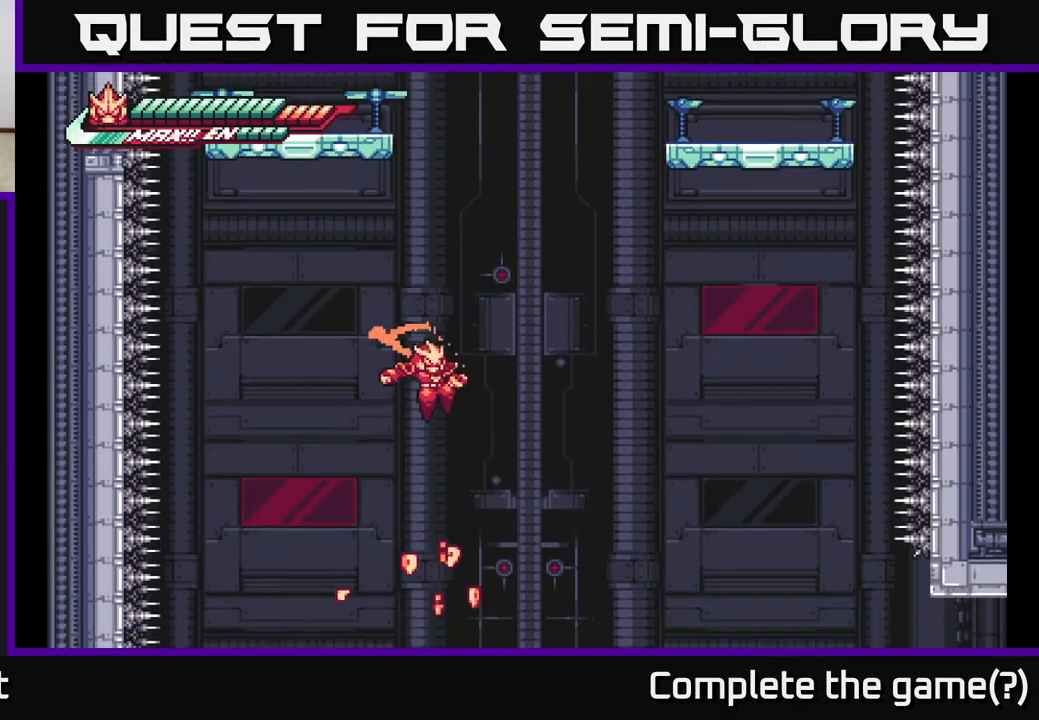
{"buttons": [], "left_stick": "center", "right_stick": "center", "events": [[150, "left_stick", "center"]]}
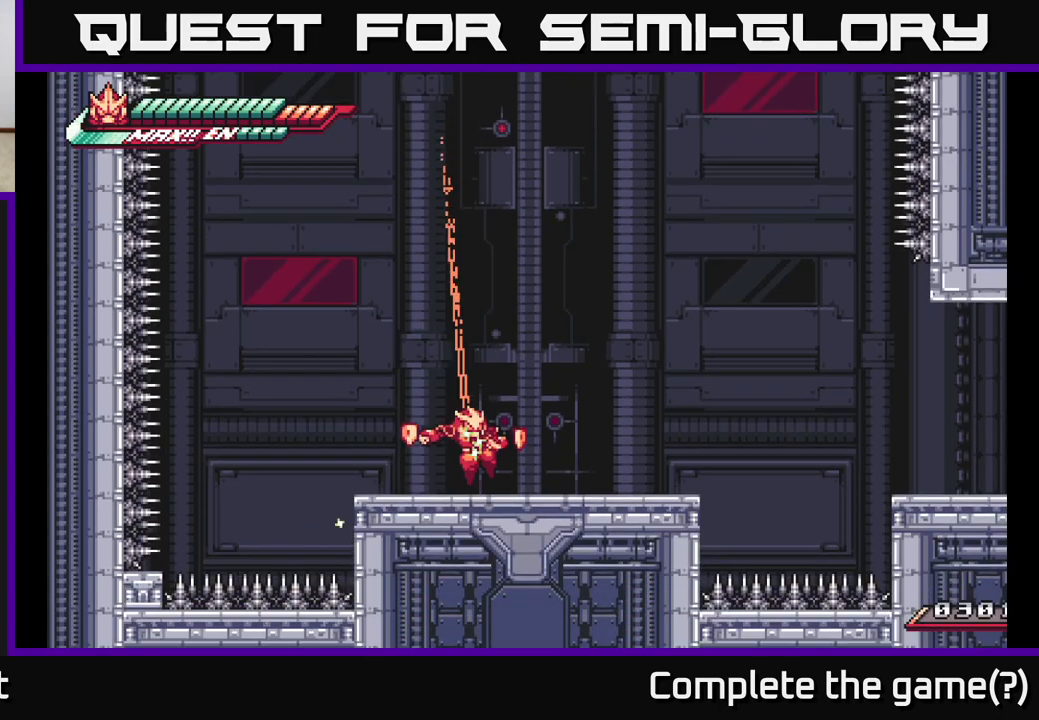
{"buttons": ["L2"], "left_stick": "right", "right_stick": "center", "events": [[50, "left_stick", "right"], [133, "L2", "down"]]}